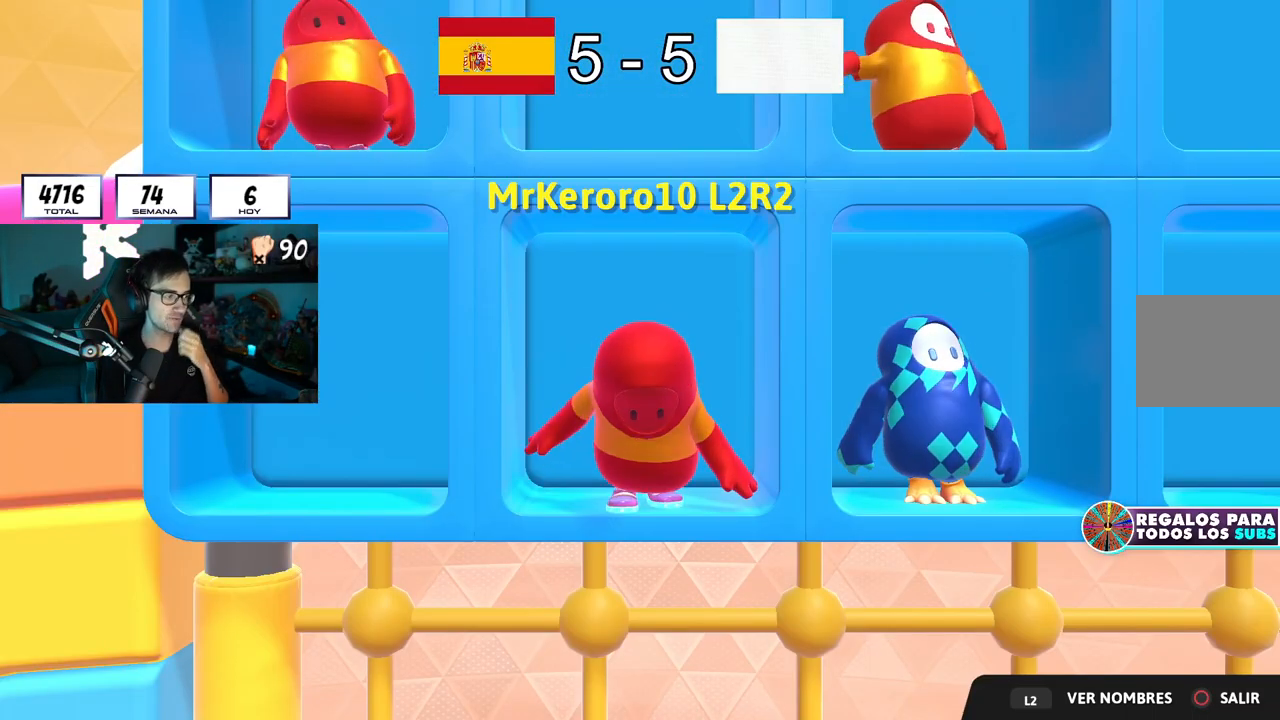
Gameplay with a controller (PlayStation layout); each line is a JSON object with the inputs held at the frame after it. "button_events" lists button changes between this image and that frame as [ms after this image, input, new state], when the widget could be followed in between (sticks are given only as held states).
{"buttons": [], "left_stick": "center", "right_stick": "center", "button_events": []}
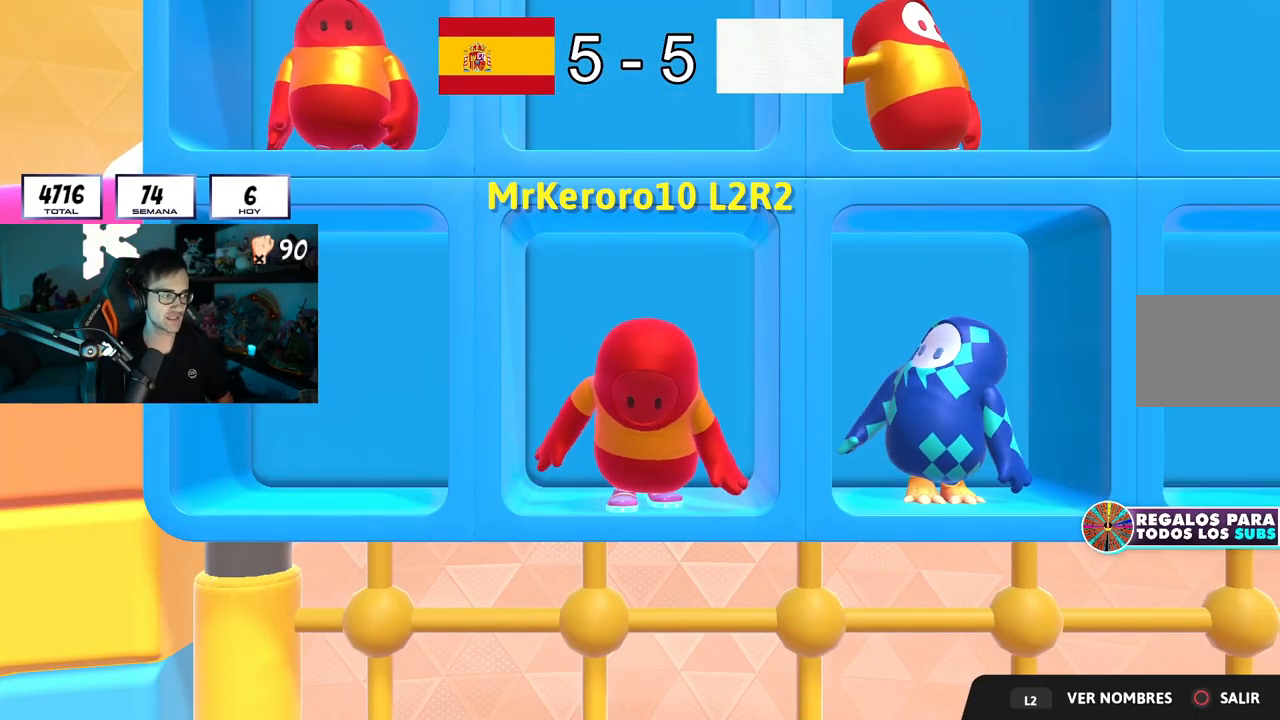
{"buttons": [], "left_stick": "center", "right_stick": "center", "button_events": []}
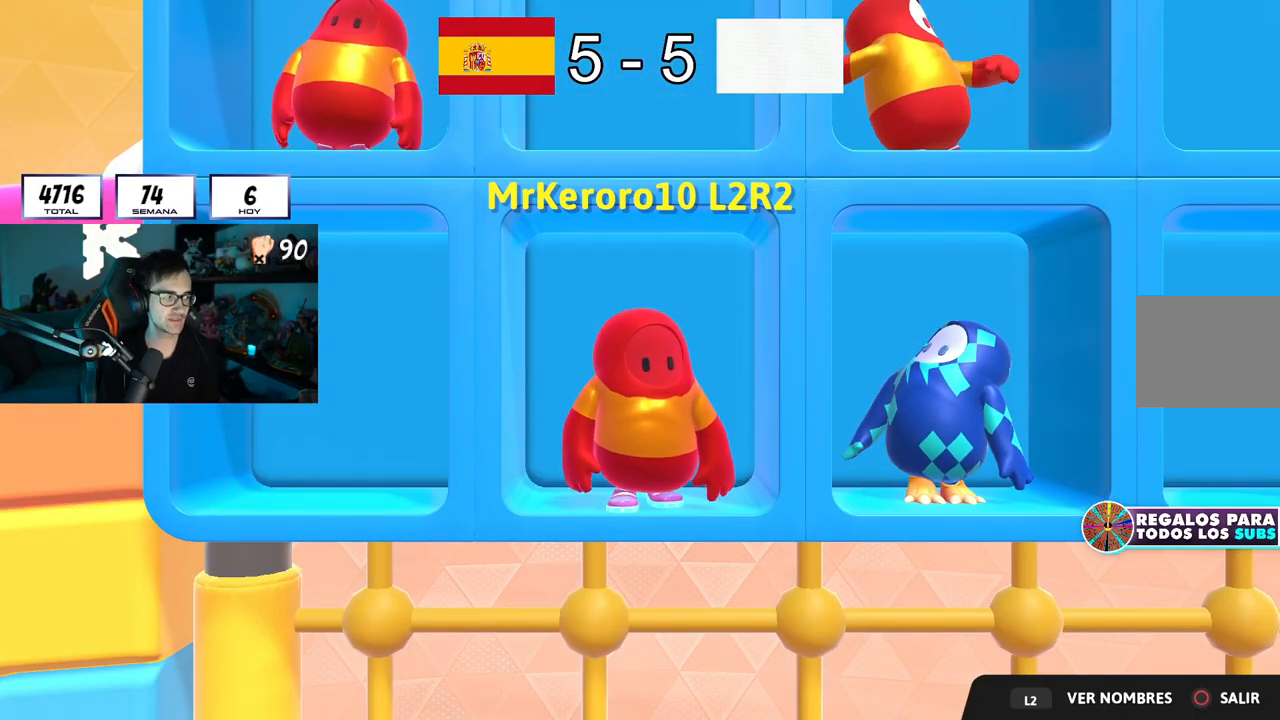
{"buttons": [], "left_stick": "center", "right_stick": "center", "button_events": [[367, "L2", "down"], [501, "L2", "up"]]}
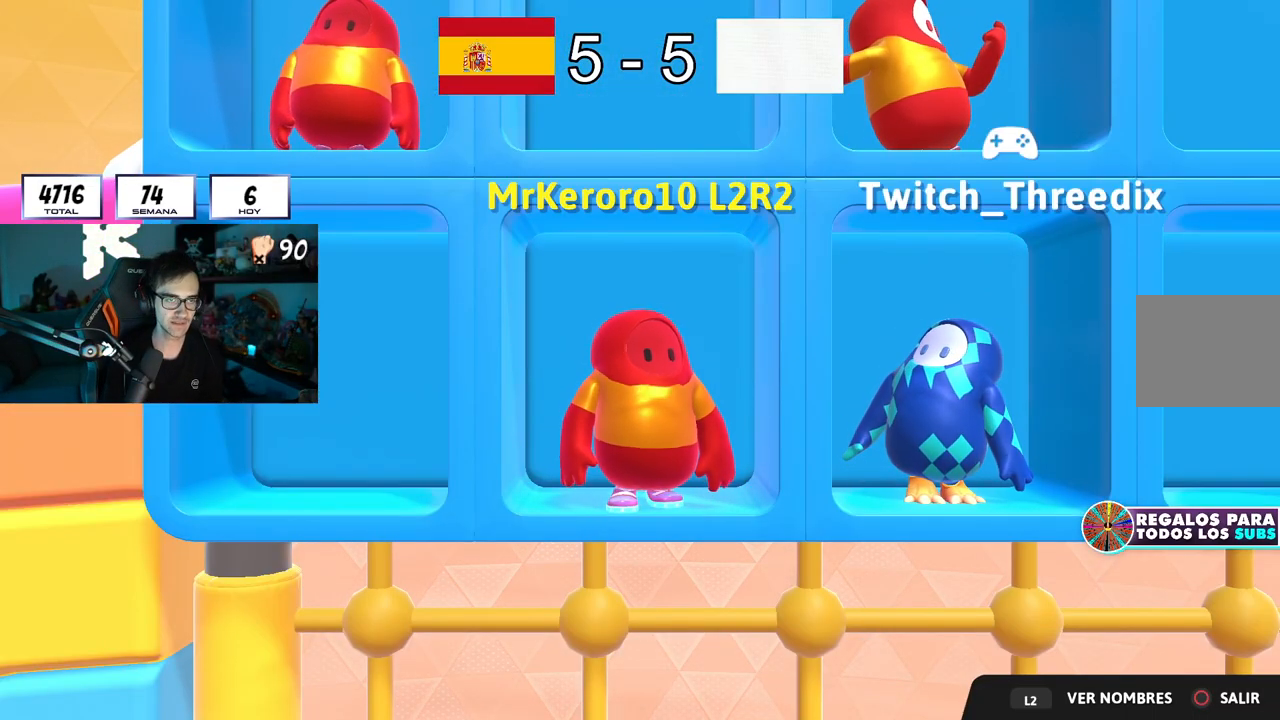
{"buttons": [], "left_stick": "up", "right_stick": "center", "button_events": []}
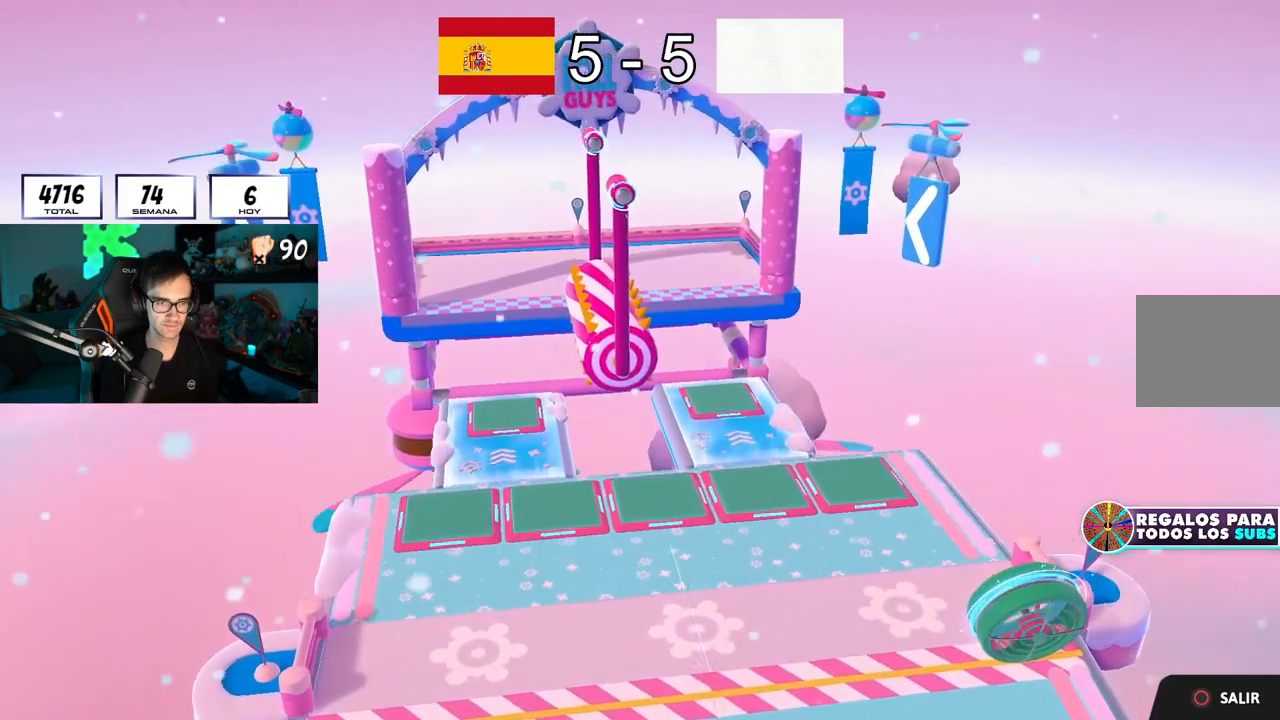
{"buttons": [], "left_stick": "up", "right_stick": "center", "button_events": []}
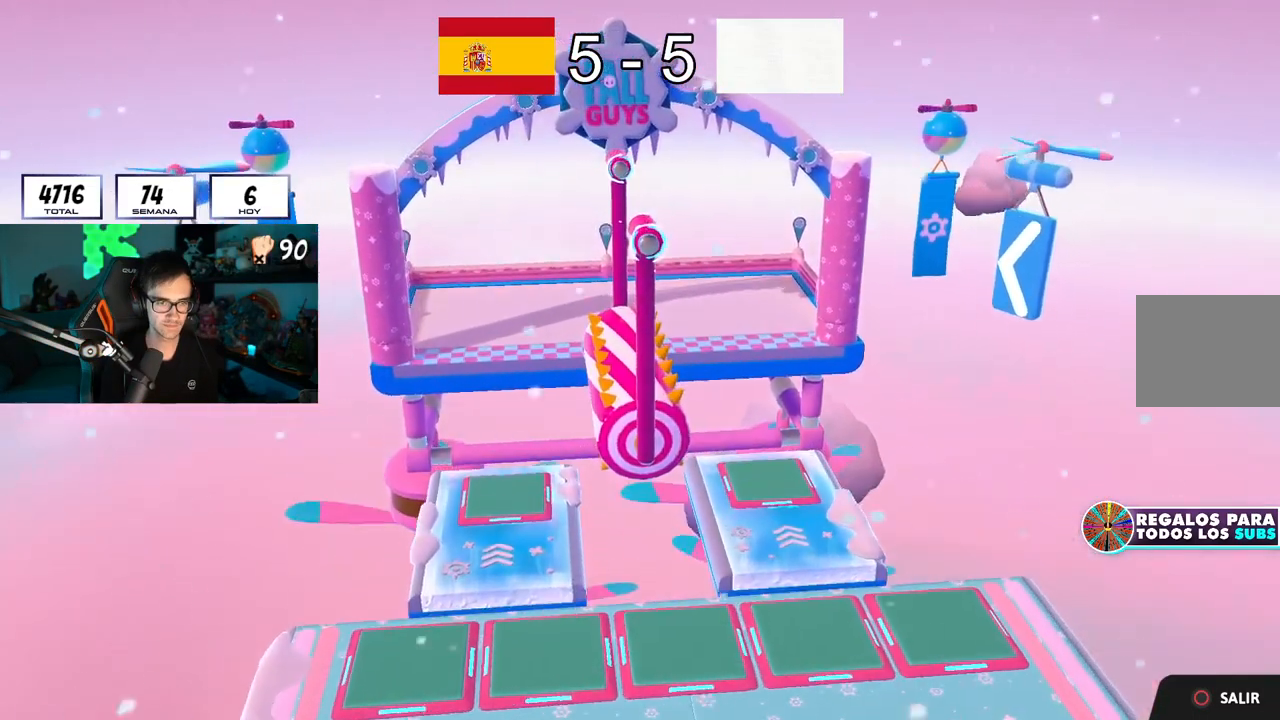
{"buttons": [], "left_stick": "up", "right_stick": "center", "button_events": []}